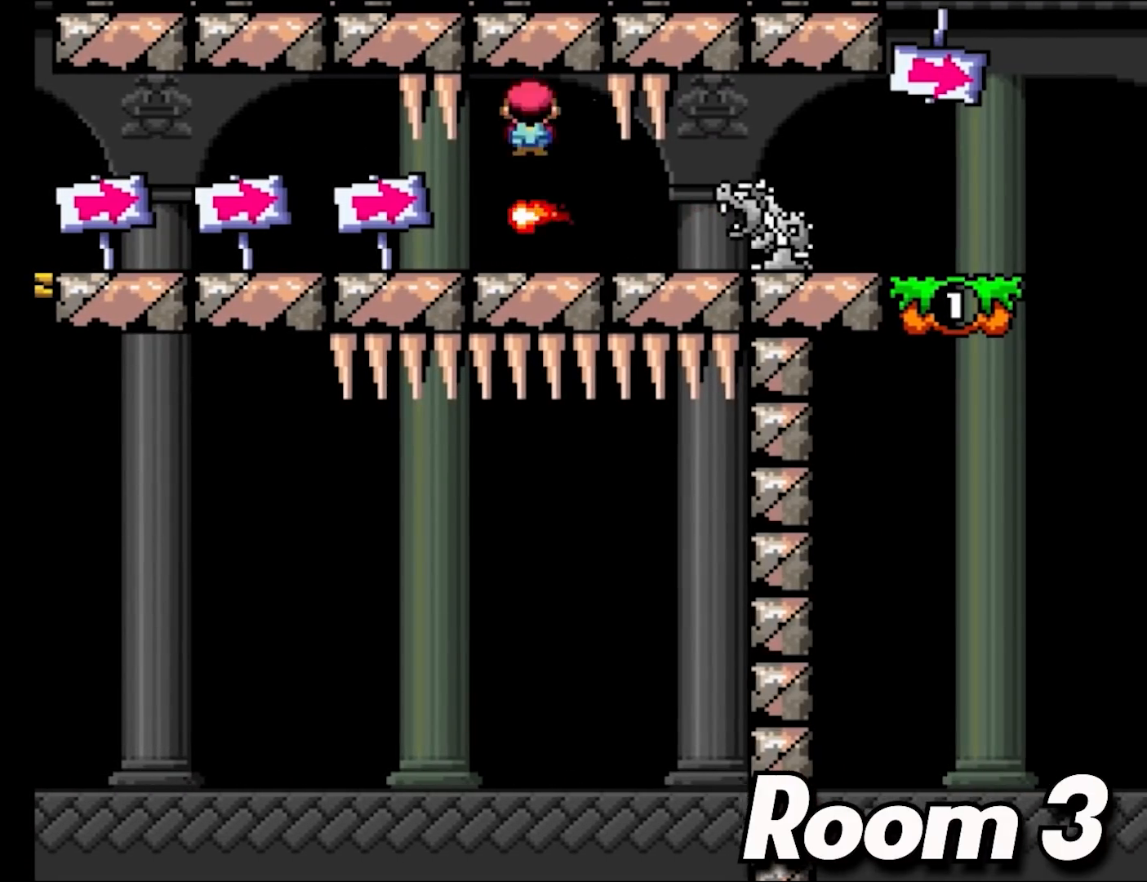
Gameplay with a controller (Nintendo layout); each line is a JSON object with the inputs held at the frame after it. "events" lists button and stick changes between this image and that frame as [ms after this image, input, new state], when the widget could be followed in between. Not read: L3 R3.
{"buttons": ["X", "DPAD_LEFT"], "events": [[50, "A", "up"], [117, "DPAD_LEFT", "down"], [200, "DPAD_LEFT", "up"], [283, "DPAD_RIGHT", "down"], [433, "DPAD_RIGHT", "up"], [433, "DPAD_UP", "down"], [450, "DPAD_LEFT", "down"], [467, "DPAD_UP", "up"]]}
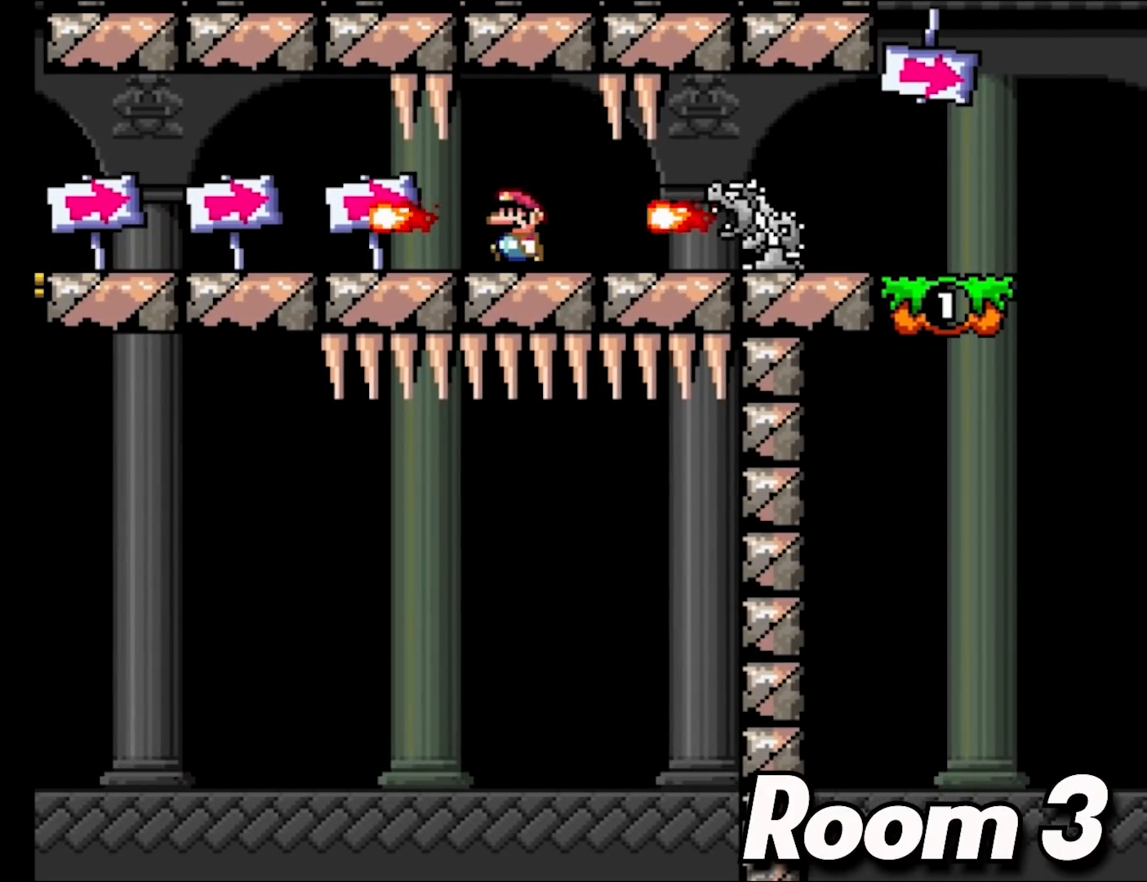
{"buttons": ["A", "X", "DPAD_RIGHT"], "events": [[33, "DPAD_LEFT", "up"], [333, "A", "down"], [400, "A", "up"], [483, "A", "down"], [483, "DPAD_RIGHT", "down"]]}
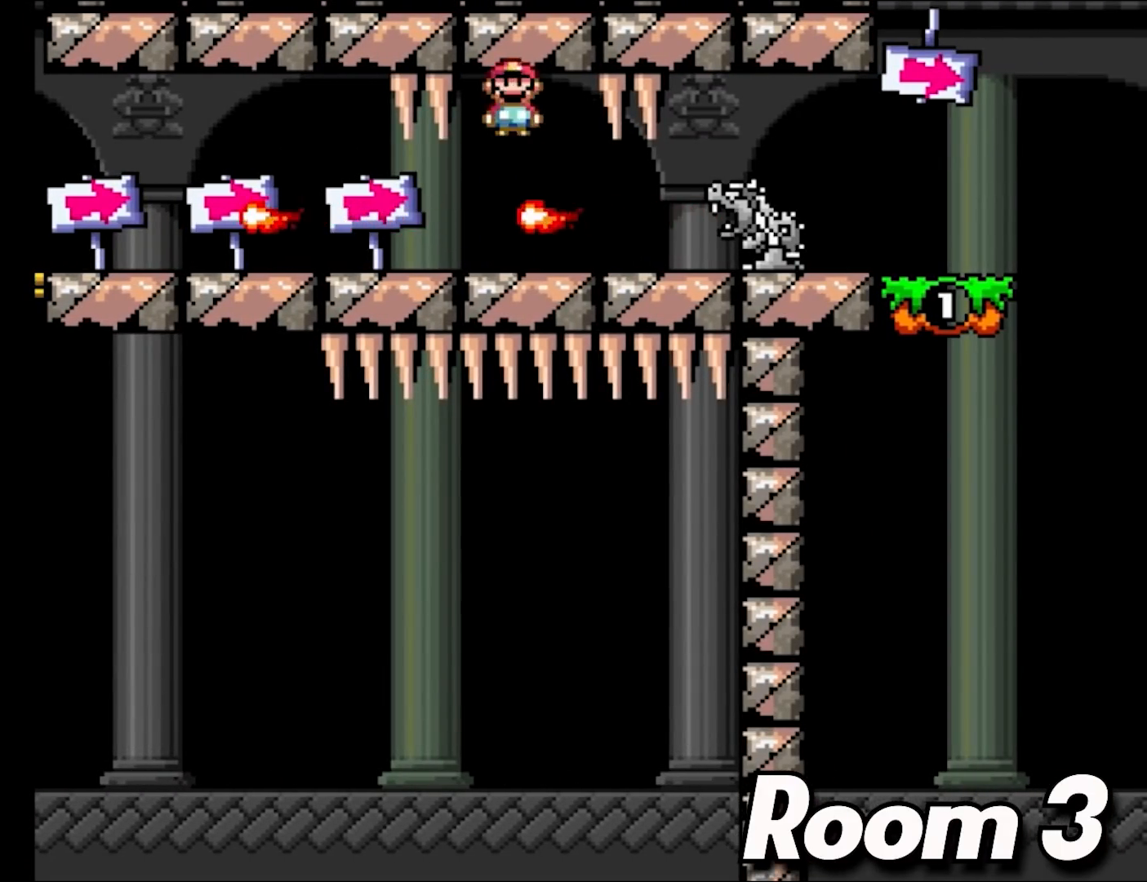
{"buttons": ["X", "DPAD_RIGHT"], "events": [[67, "A", "up"], [417, "A", "down"], [500, "A", "up"]]}
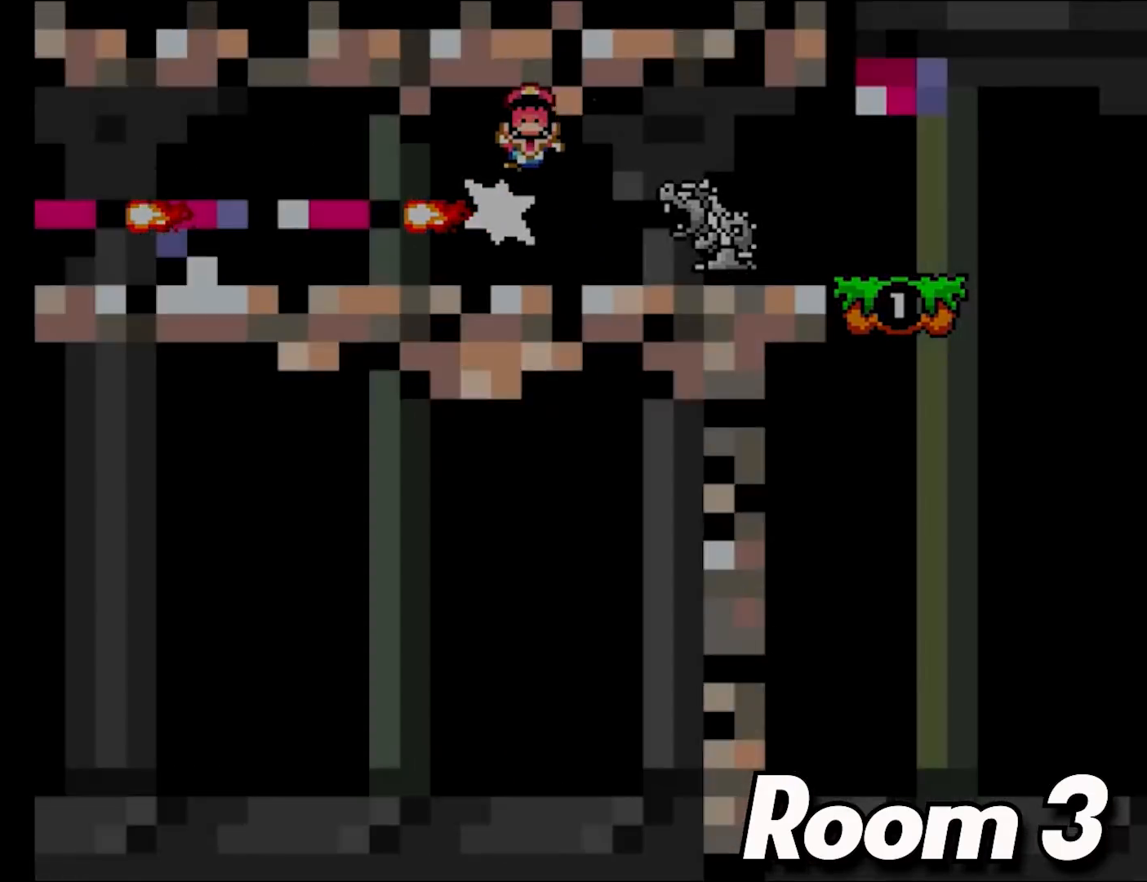
{"buttons": [], "events": [[33, "DPAD_LEFT", "down"], [33, "DPAD_RIGHT", "up"], [50, "DPAD_LEFT", "up"], [100, "DPAD_LEFT", "down"], [133, "DPAD_UP", "down"], [183, "DPAD_UP", "up"], [217, "DPAD_LEFT", "up"], [300, "X", "up"]]}
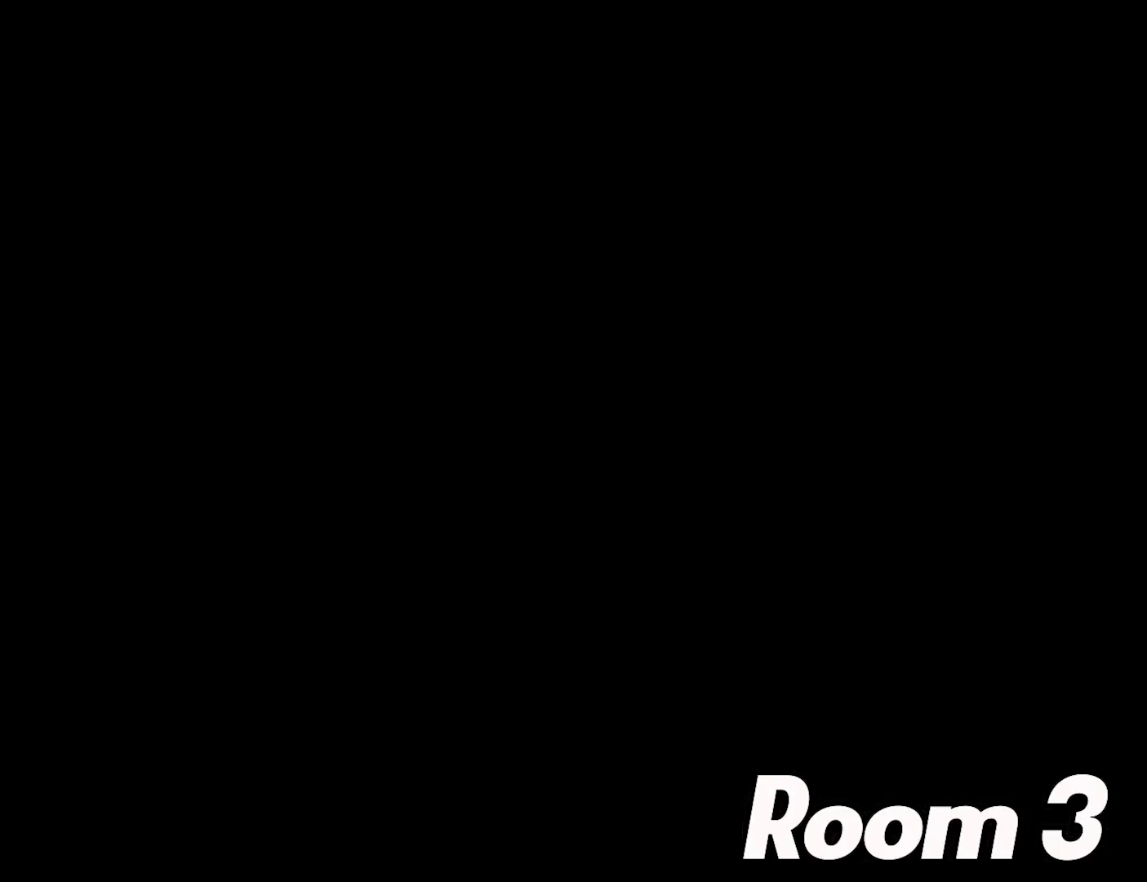
{"buttons": [], "events": []}
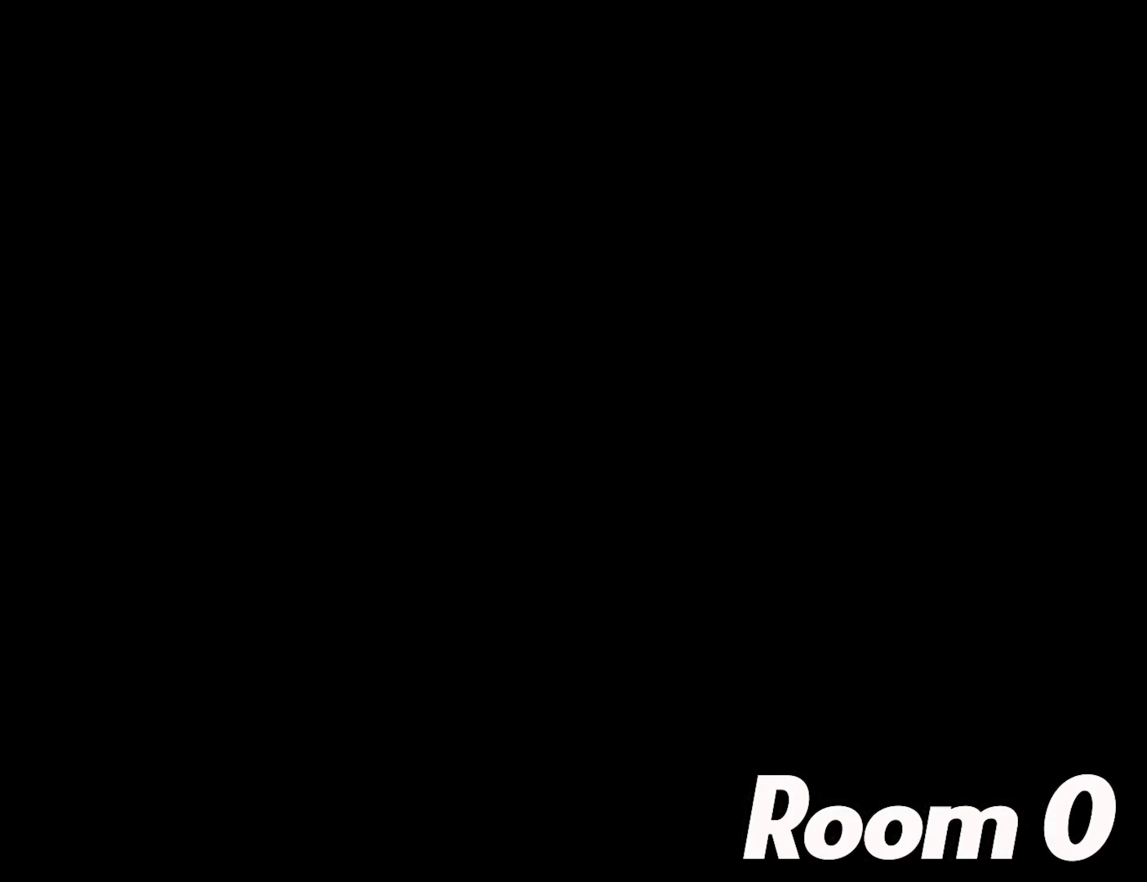
{"buttons": ["Y", "DPAD_RIGHT"], "events": [[450, "Y", "down"], [467, "DPAD_RIGHT", "down"]]}
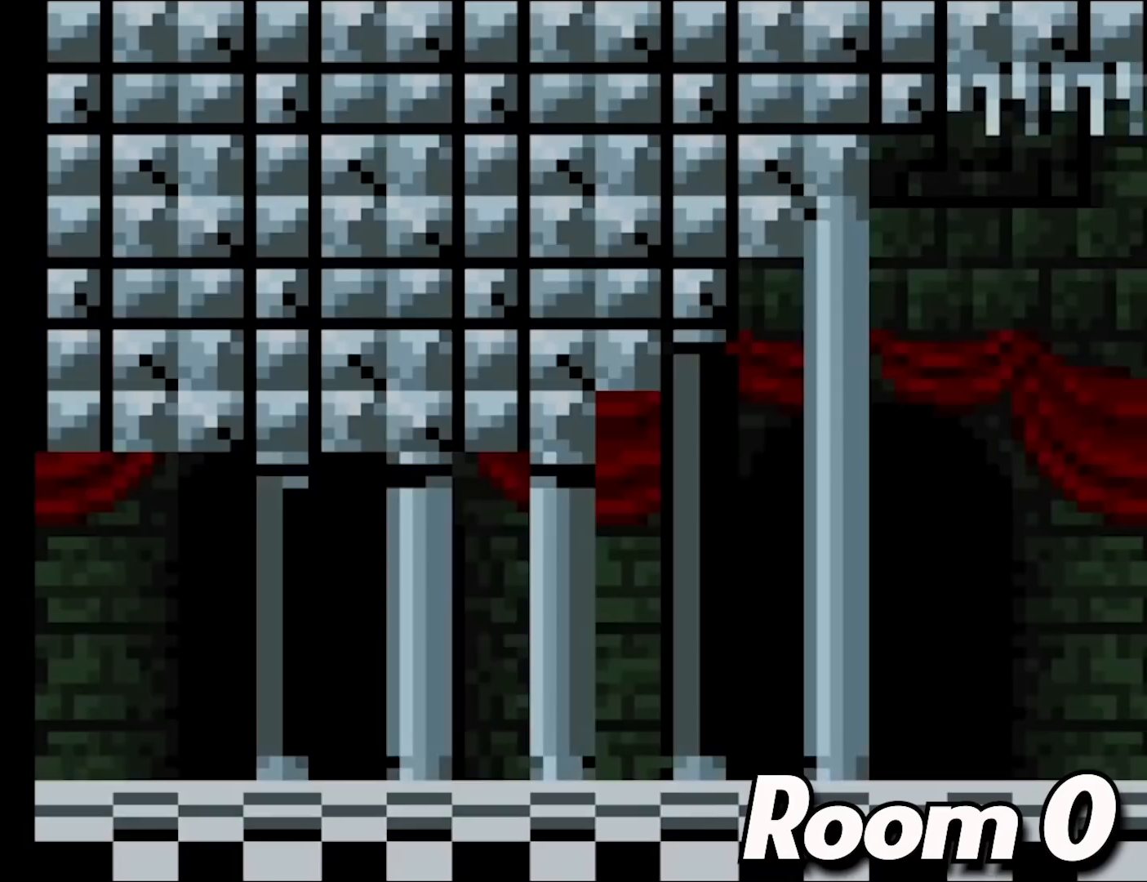
{"buttons": ["Y", "DPAD_RIGHT"], "events": []}
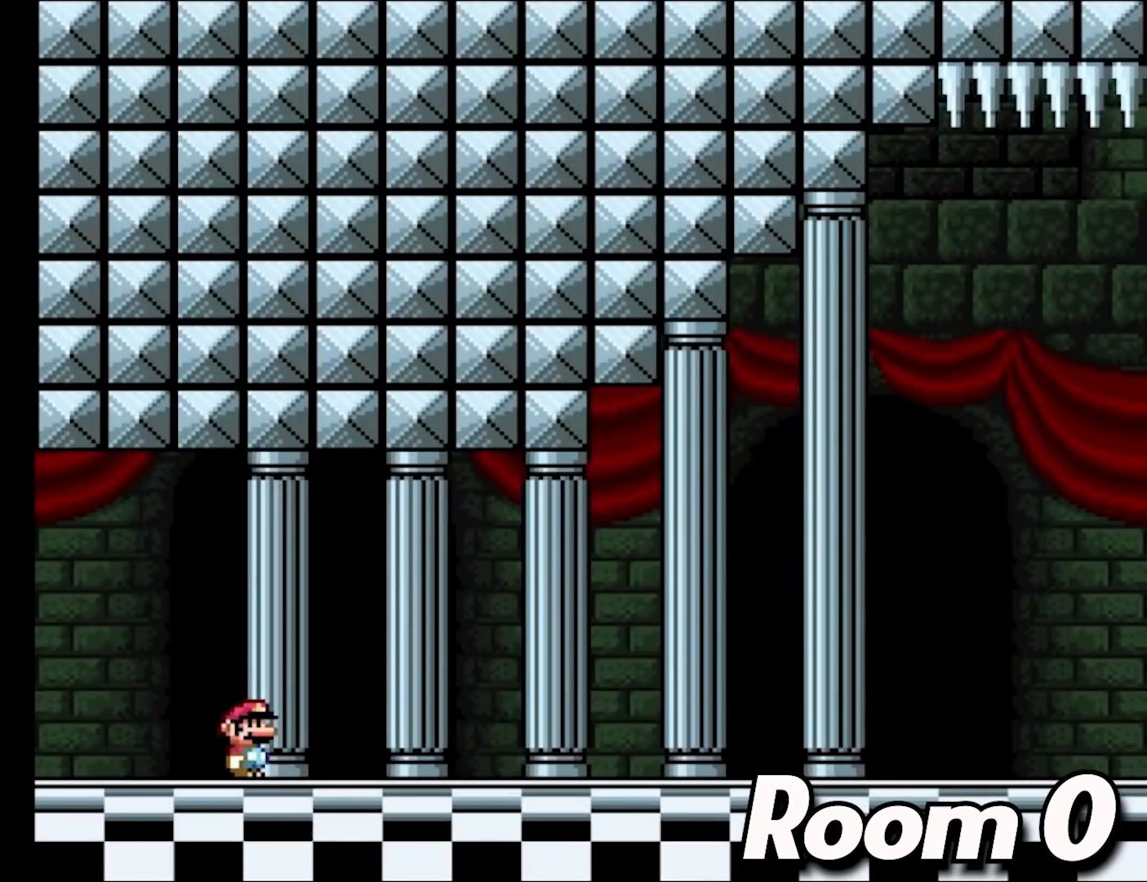
{"buttons": ["Y", "DPAD_RIGHT"], "events": []}
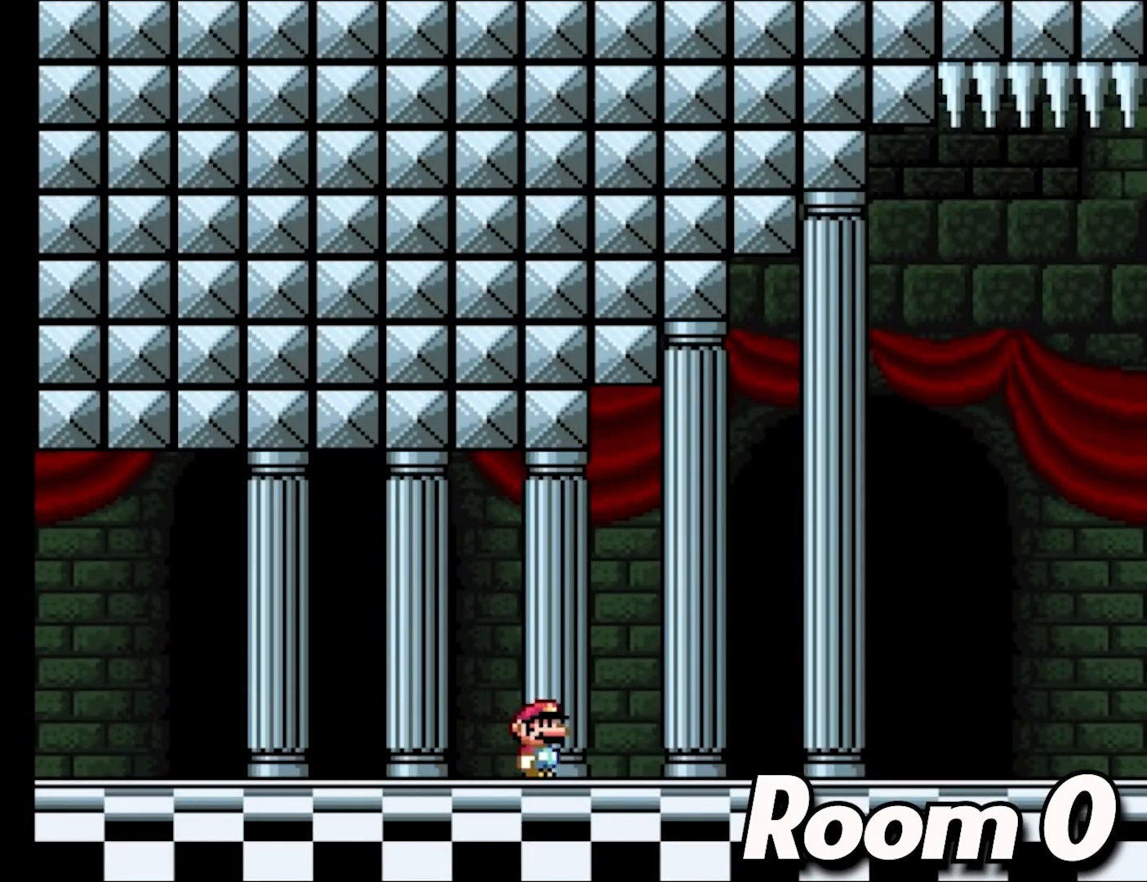
{"buttons": ["B", "Y", "DPAD_RIGHT"], "events": [[400, "B", "down"]]}
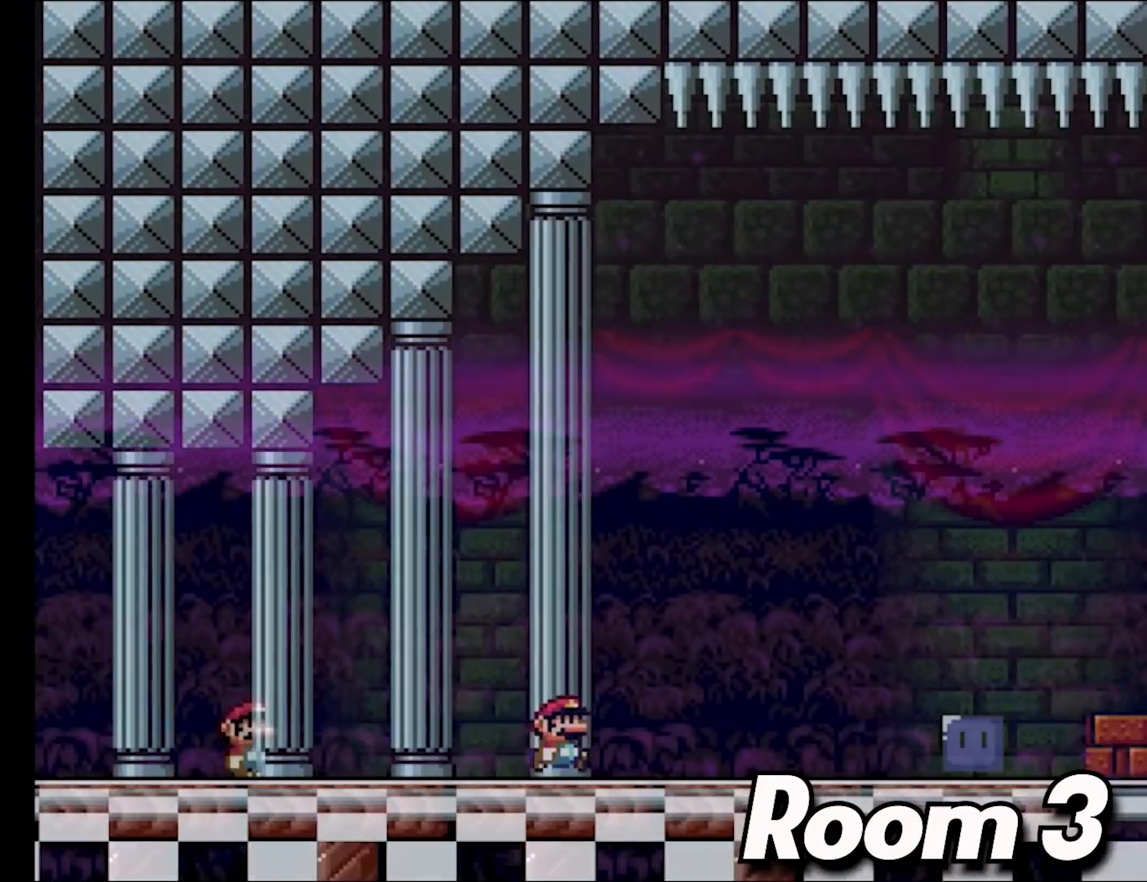
{"buttons": ["Y", "DPAD_RIGHT"], "events": [[383, "B", "up"]]}
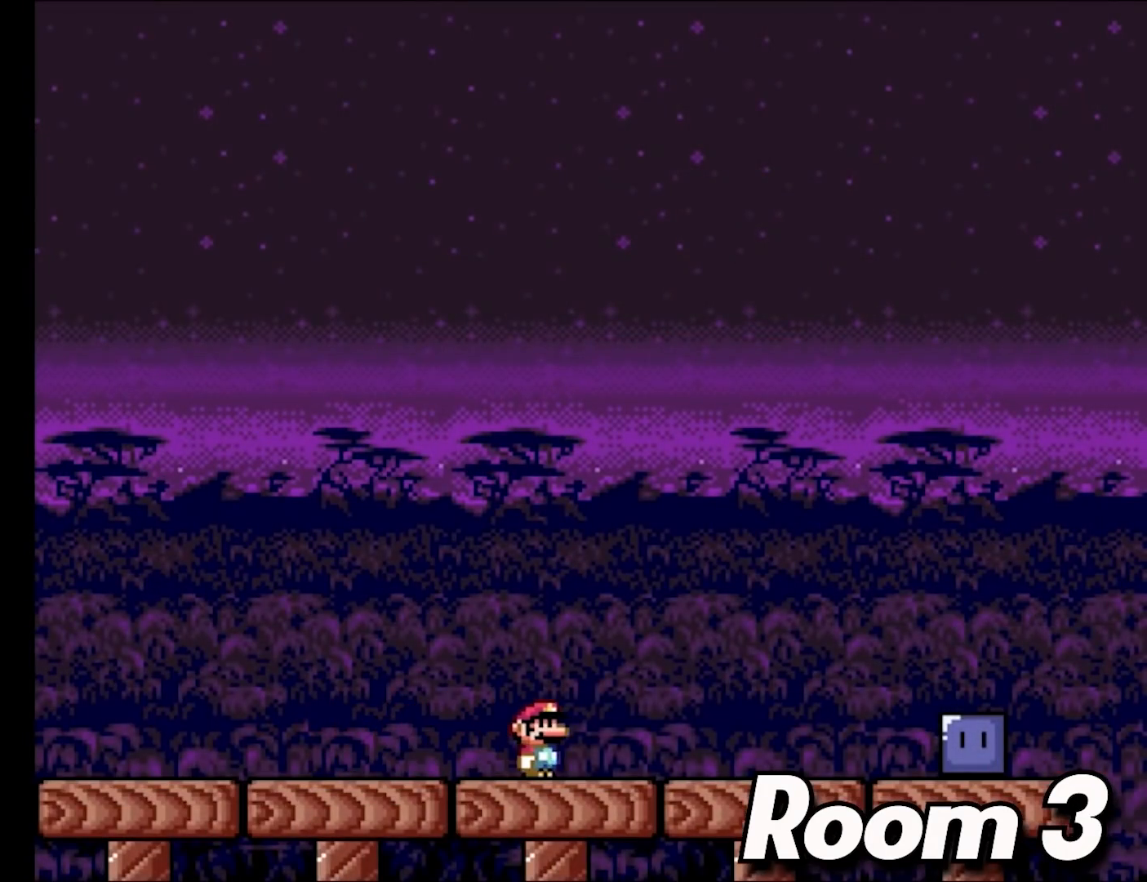
{"buttons": ["B", "Y", "DPAD_LEFT"], "events": [[317, "B", "down"], [467, "DPAD_UP", "down"], [483, "DPAD_LEFT", "down"], [483, "DPAD_RIGHT", "up"], [500, "DPAD_UP", "up"]]}
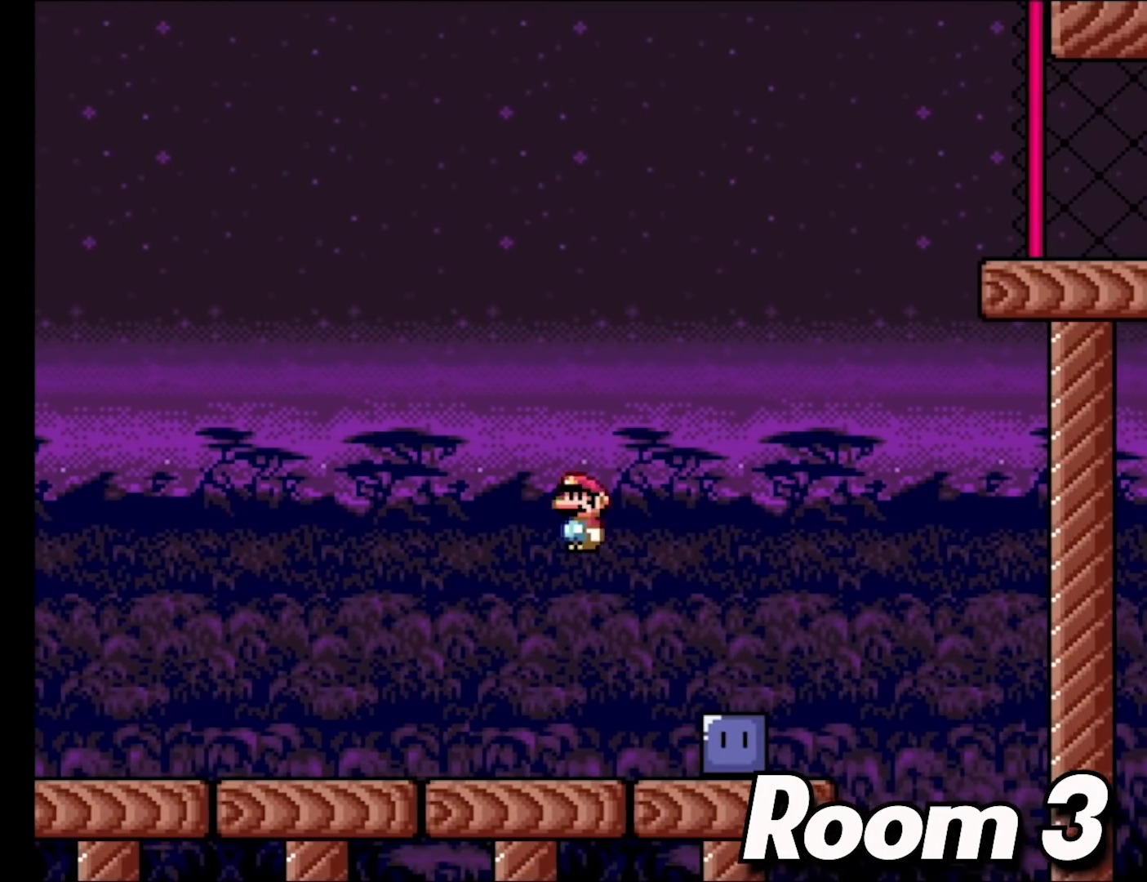
{"buttons": [], "events": [[167, "DPAD_LEFT", "up"], [200, "DPAD_RIGHT", "down"], [267, "B", "up"], [417, "DPAD_RIGHT", "up"], [433, "Y", "up"]]}
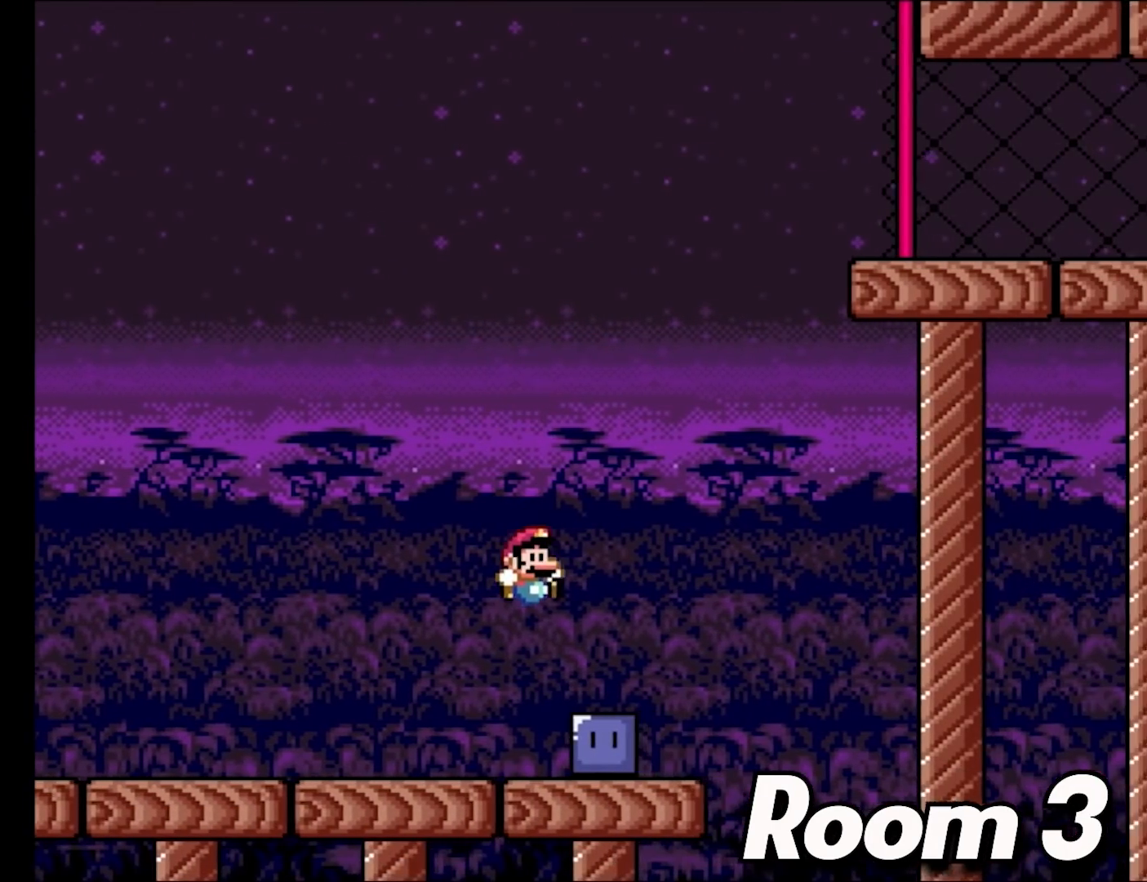
{"buttons": ["B", "Y", "DPAD_RIGHT"], "events": [[17, "DPAD_RIGHT", "down"], [183, "B", "down"], [183, "Y", "down"], [250, "DPAD_RIGHT", "up"], [250, "DPAD_UP", "down"], [267, "DPAD_LEFT", "down"], [283, "DPAD_UP", "up"], [400, "DPAD_LEFT", "up"], [450, "DPAD_RIGHT", "down"]]}
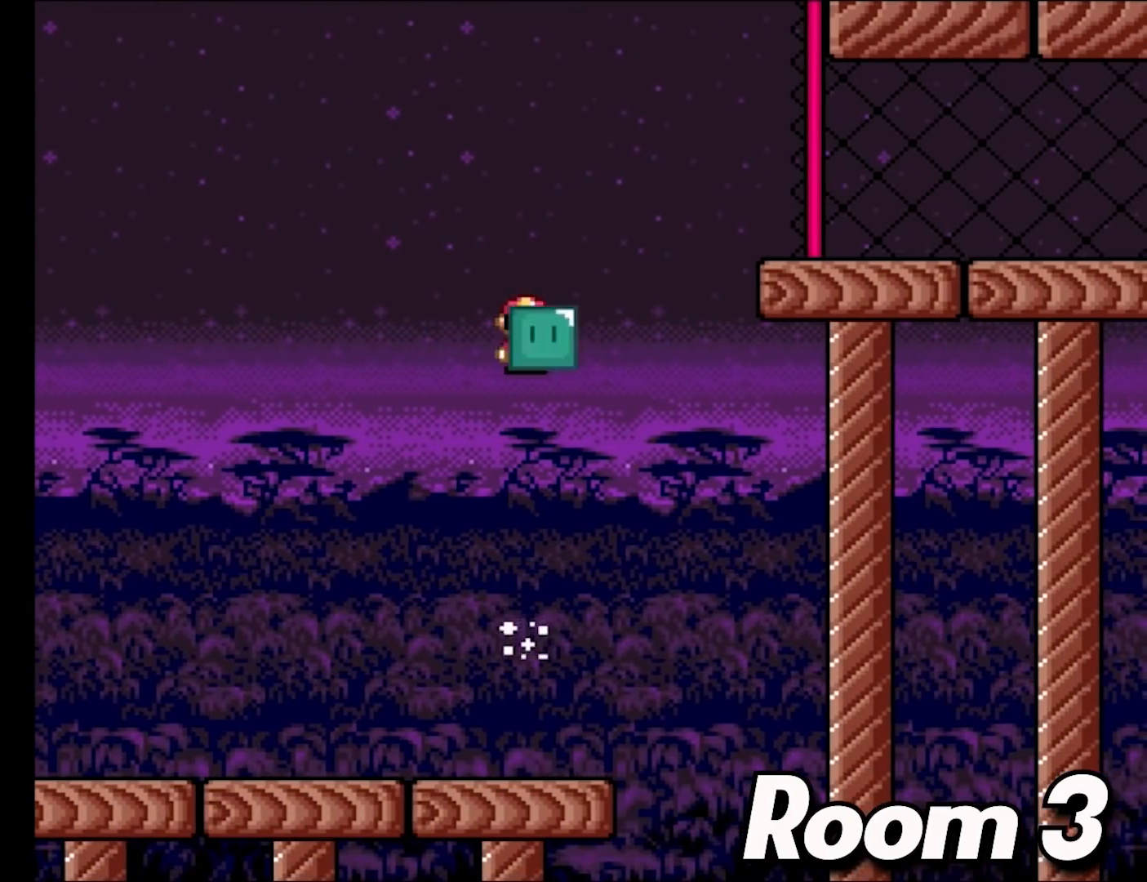
{"buttons": ["B", "Y", "DPAD_RIGHT"], "events": []}
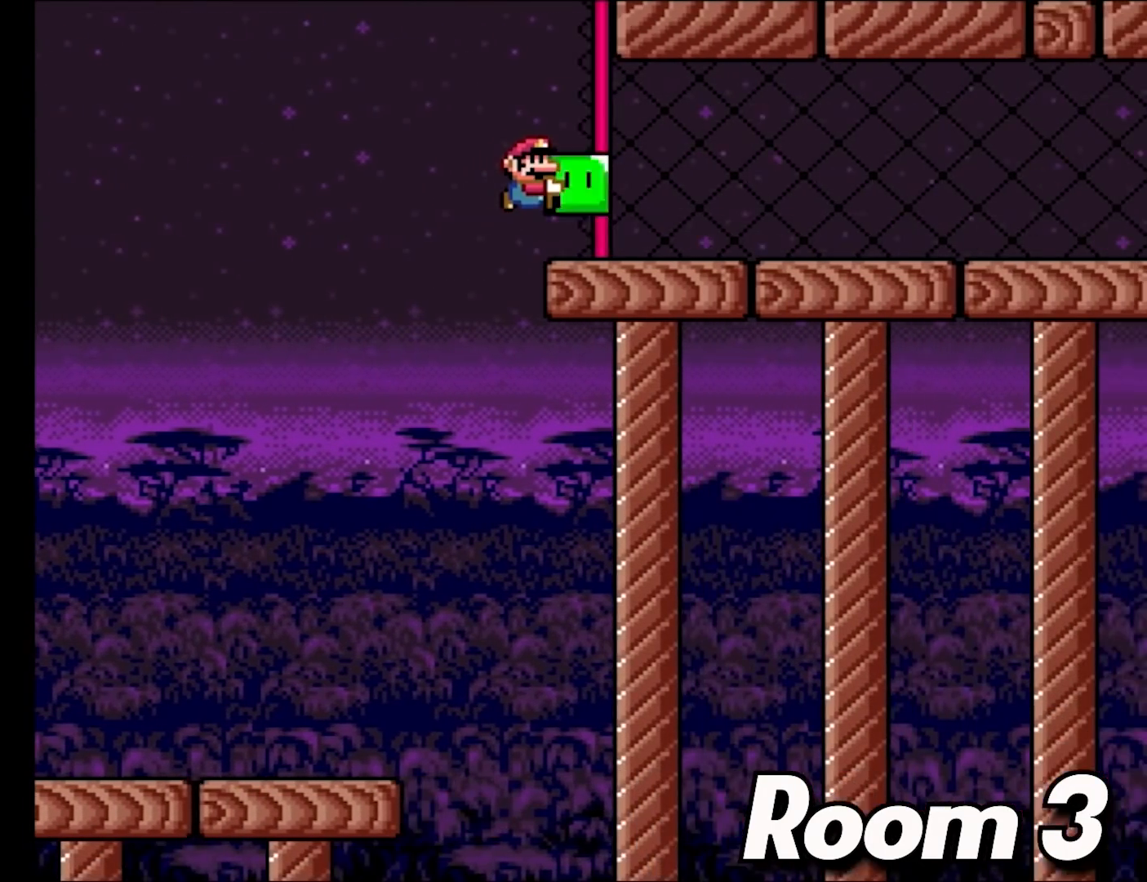
{"buttons": ["Y", "DPAD_RIGHT"], "events": [[267, "B", "up"]]}
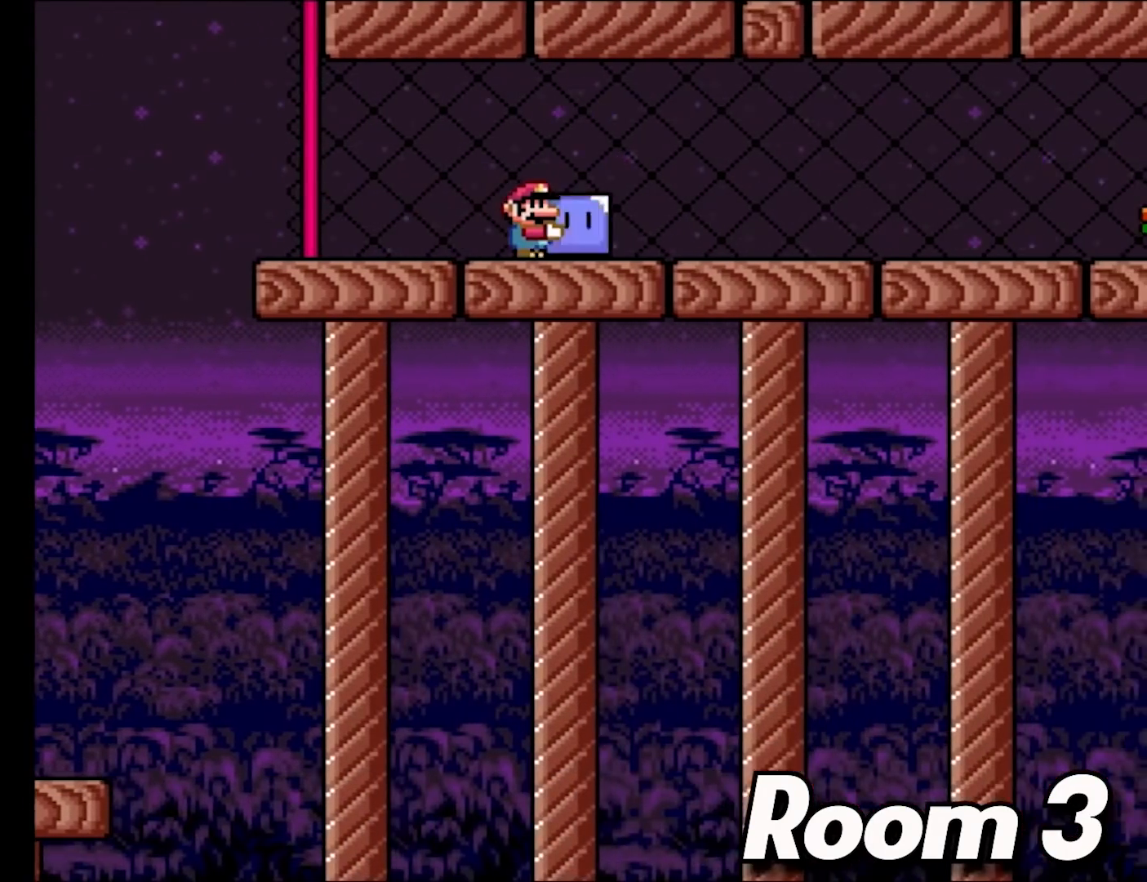
{"buttons": ["Y"], "events": [[200, "DPAD_RIGHT", "up"], [300, "DPAD_LEFT", "down"], [300, "DPAD_UP", "down"], [400, "DPAD_UP", "up"], [417, "DPAD_LEFT", "up"]]}
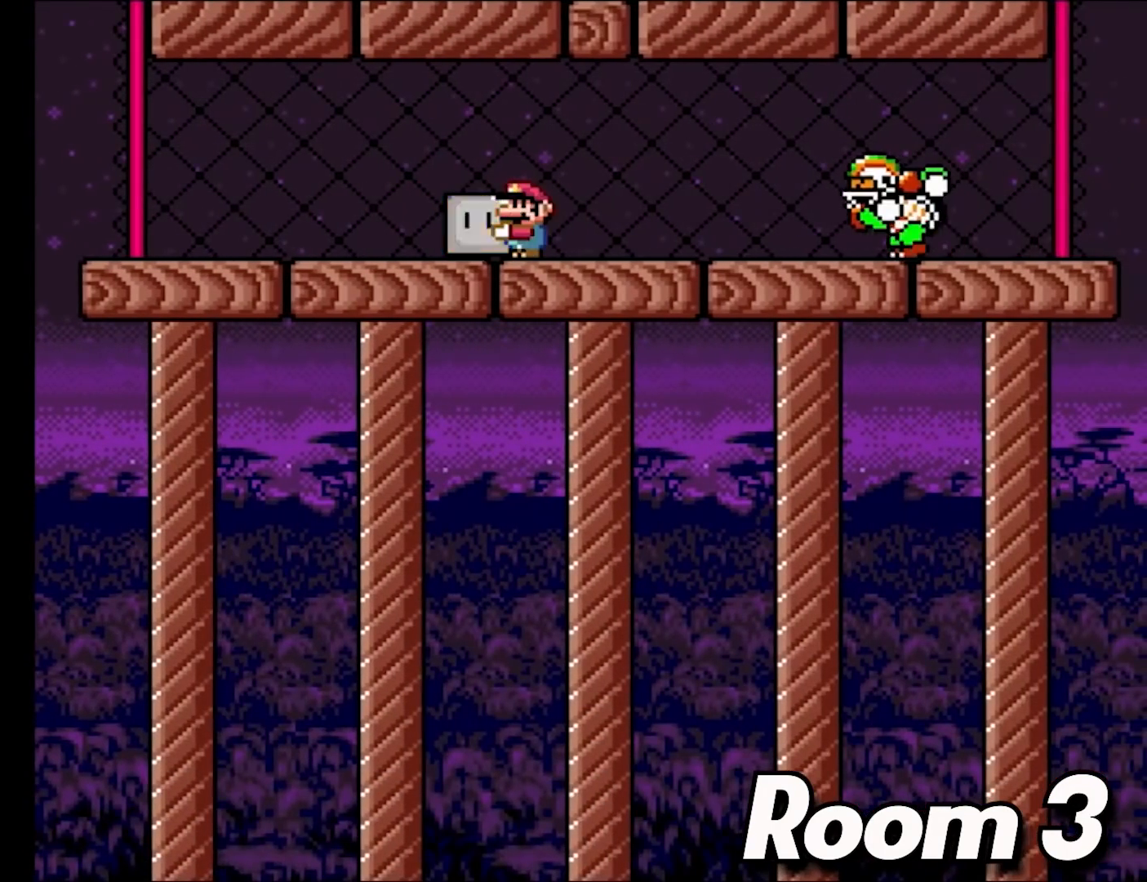
{"buttons": ["B", "Y", "DPAD_RIGHT"], "events": [[483, "DPAD_RIGHT", "down"], [500, "B", "down"]]}
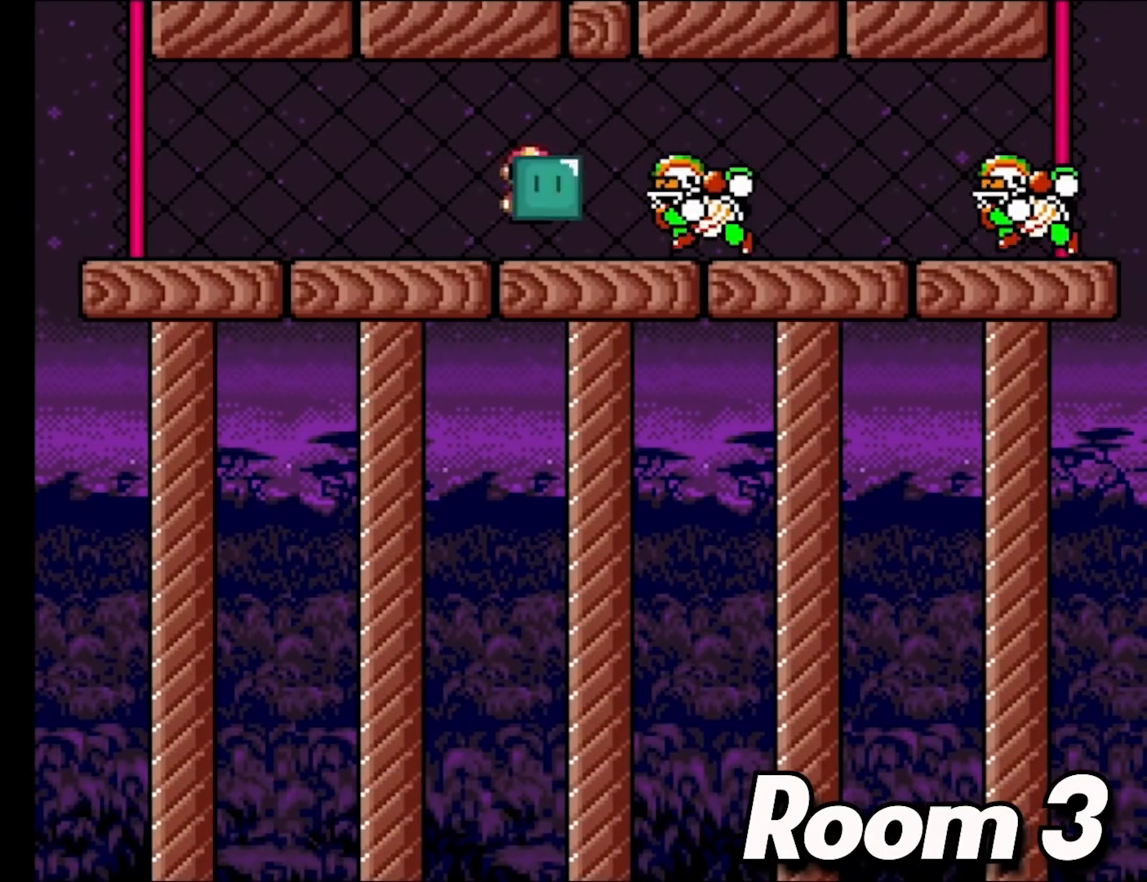
{"buttons": ["B", "Y", "DPAD_UP", "DPAD_LEFT"], "events": [[200, "DPAD_RIGHT", "up"], [217, "DPAD_UP", "down"], [233, "DPAD_LEFT", "down"], [250, "DPAD_UP", "up"], [300, "DPAD_UP", "down"]]}
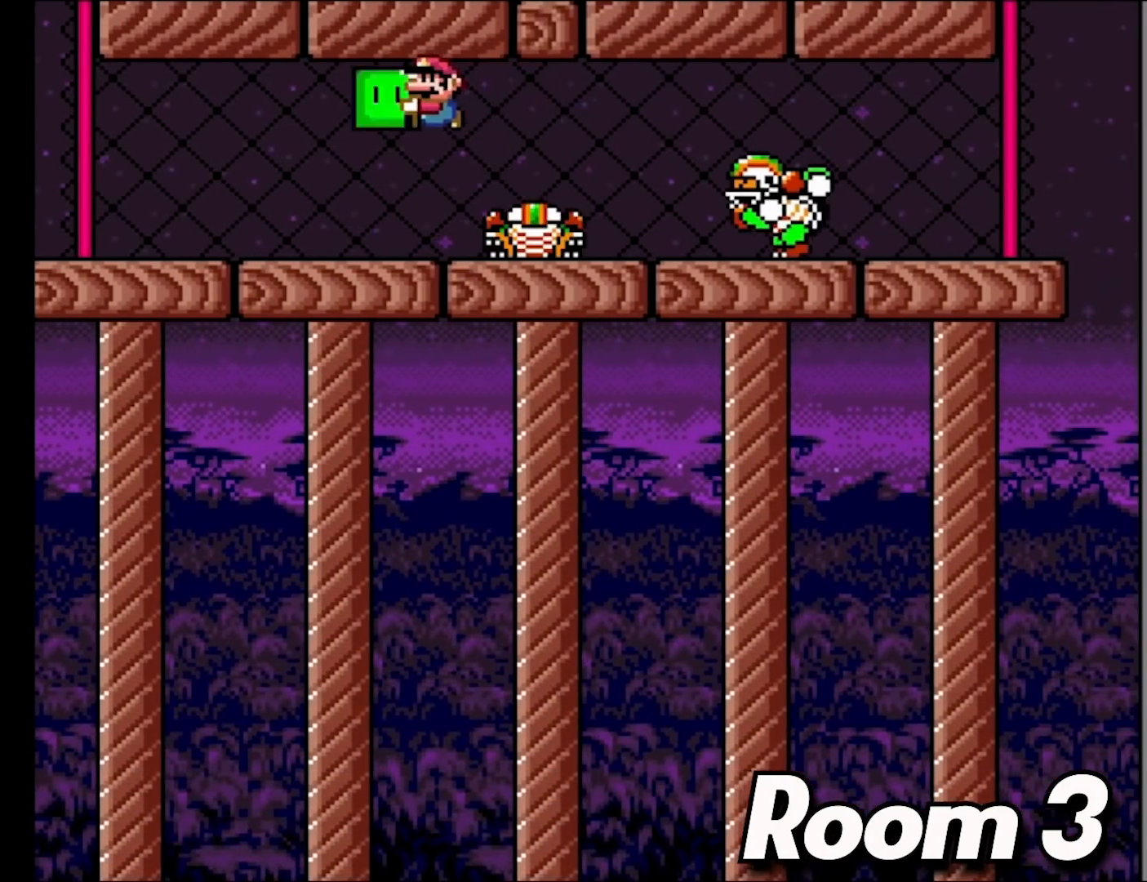
{"buttons": ["Y", "DPAD_RIGHT"], "events": [[117, "DPAD_UP", "up"], [167, "B", "up"], [200, "DPAD_LEFT", "up"], [233, "DPAD_RIGHT", "down"]]}
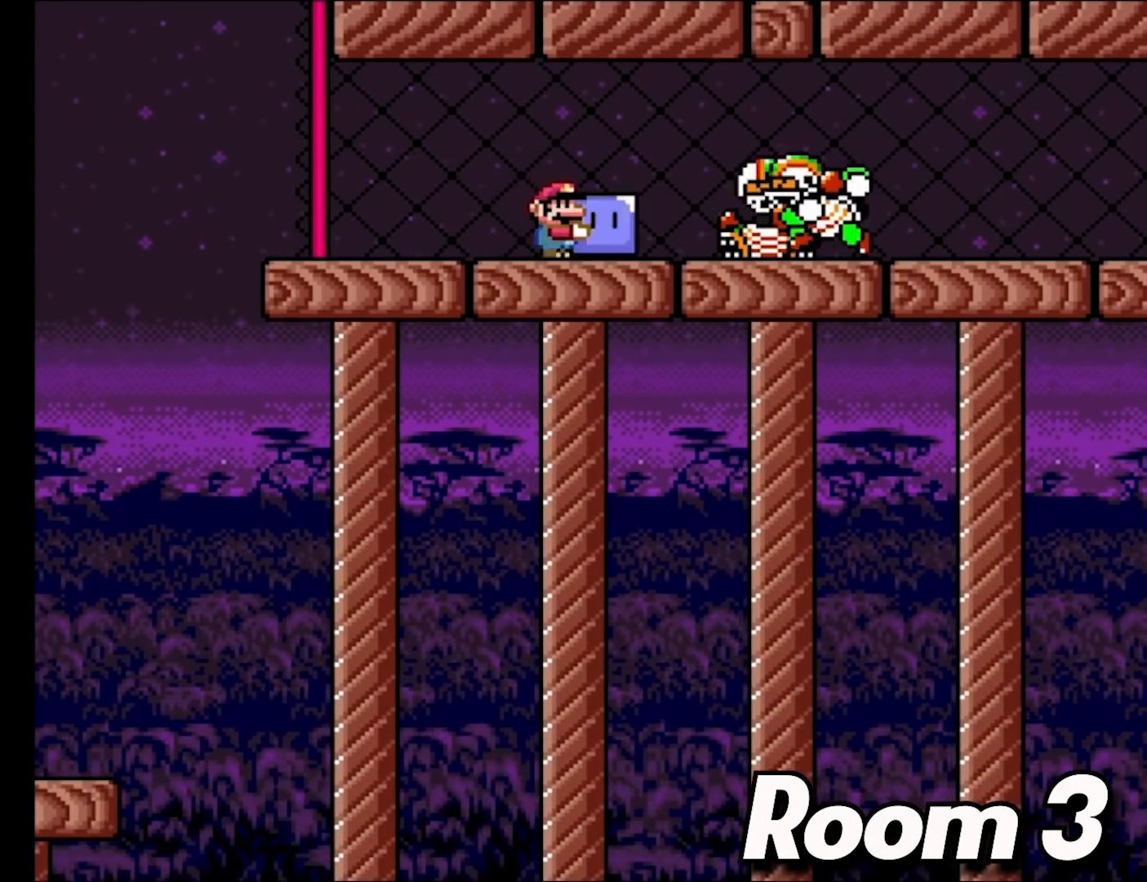
{"buttons": ["B", "Y", "DPAD_RIGHT"], "events": [[50, "B", "down"]]}
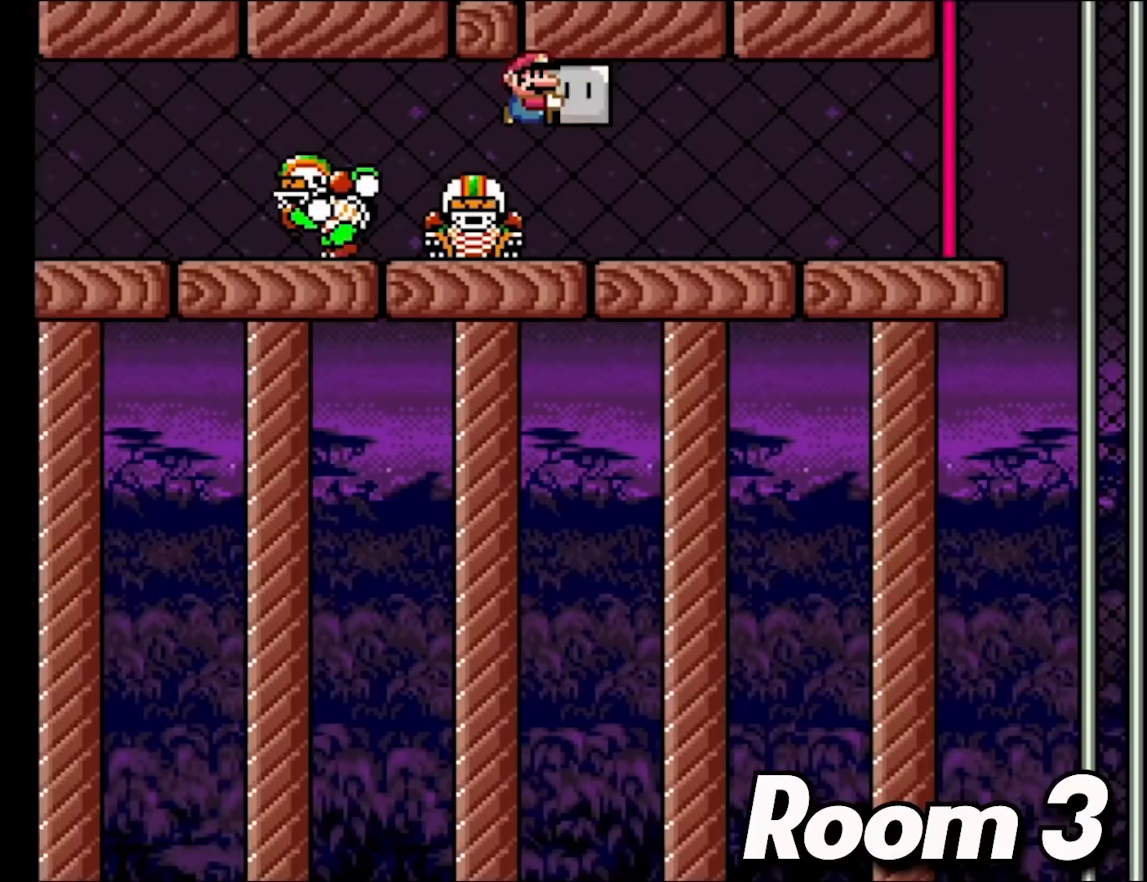
{"buttons": ["Y", "DPAD_RIGHT"], "events": [[367, "B", "up"]]}
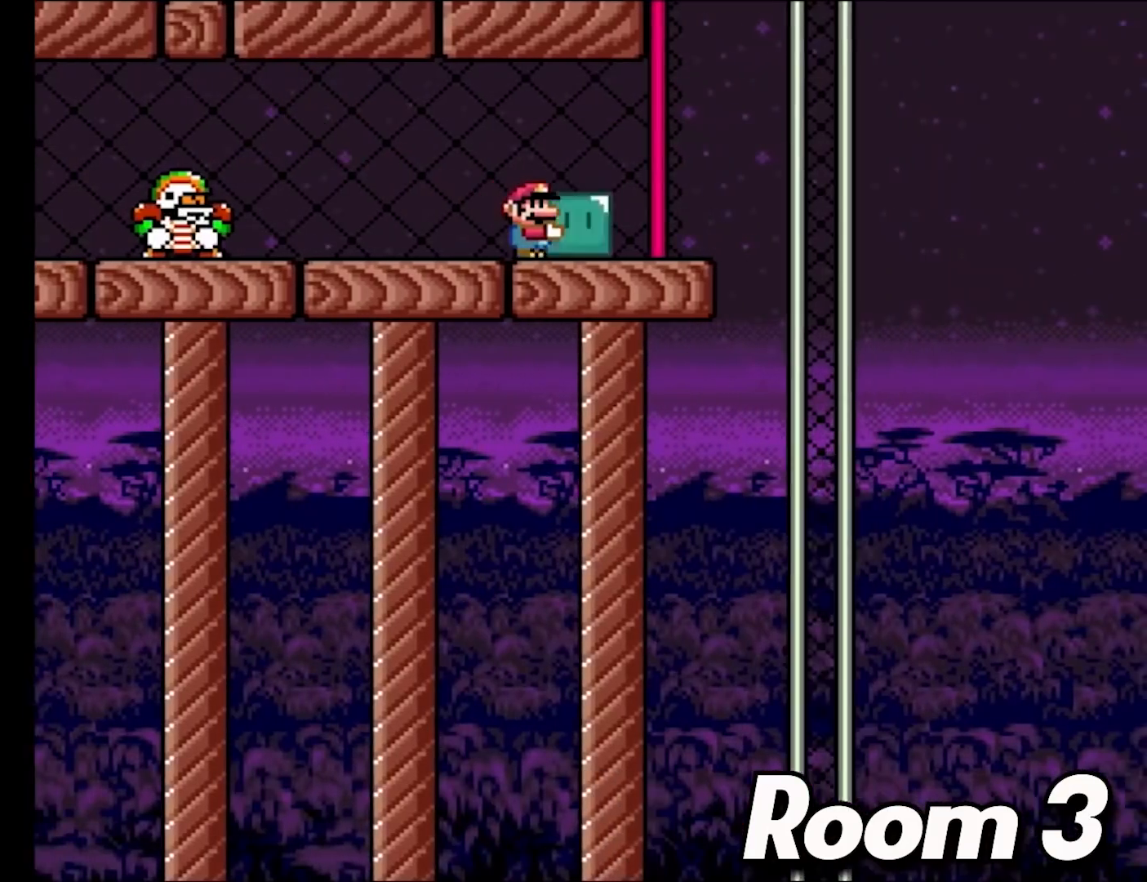
{"buttons": ["B", "Y", "DPAD_RIGHT"], "events": [[250, "B", "down"]]}
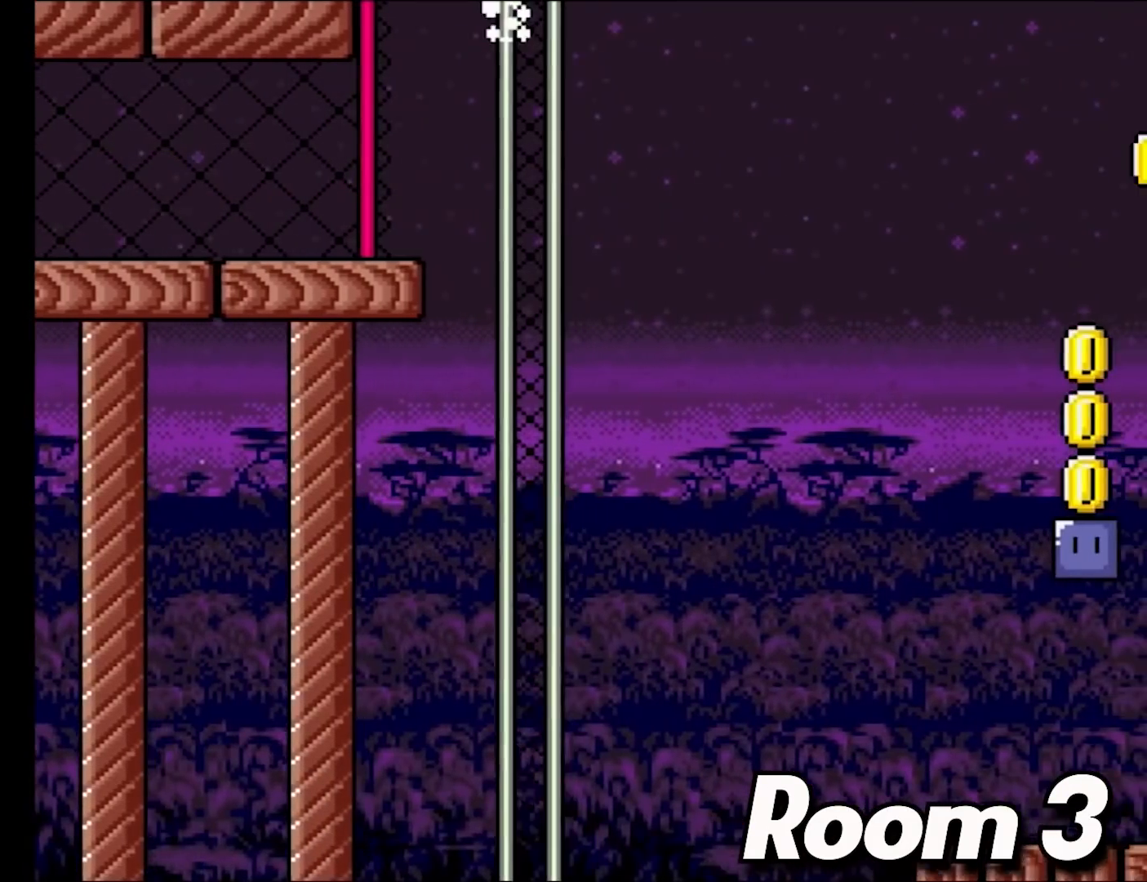
{"buttons": ["B", "Y", "DPAD_RIGHT"], "events": []}
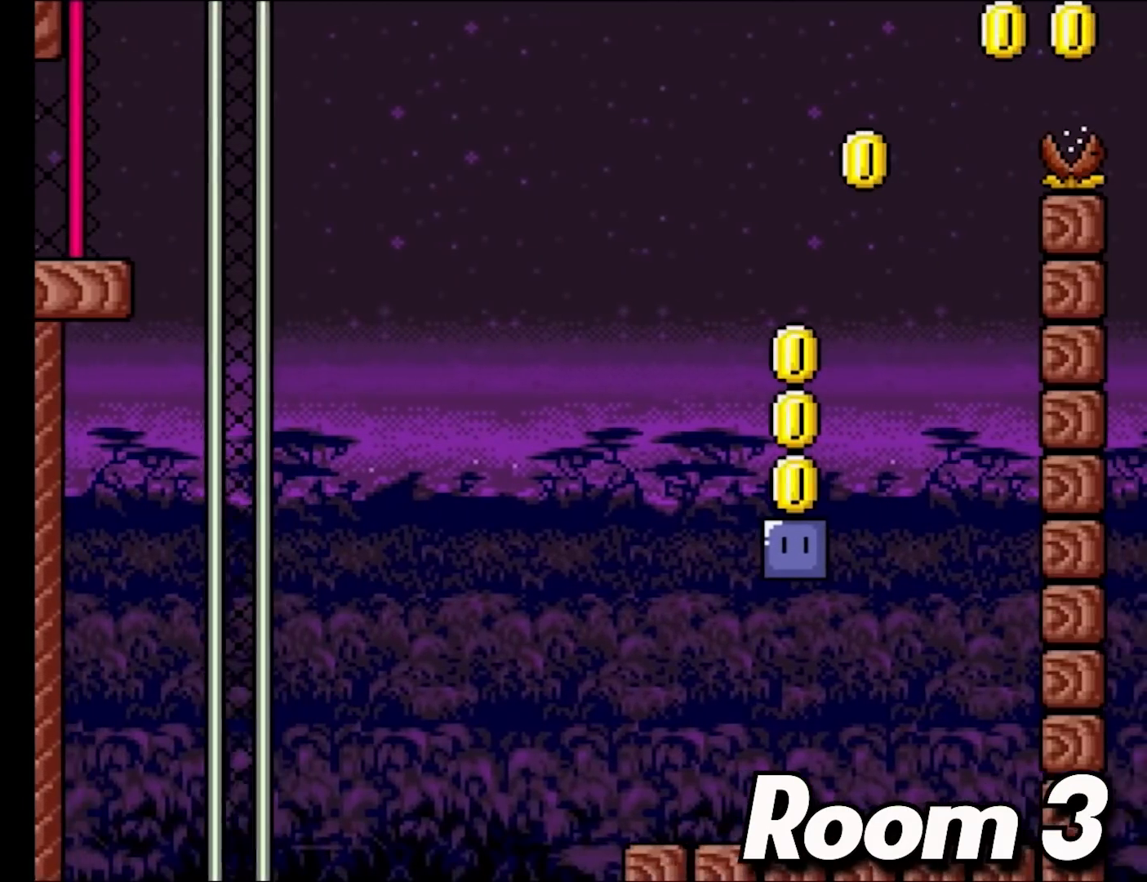
{"buttons": ["DPAD_RIGHT"], "events": [[50, "B", "up"], [317, "DPAD_RIGHT", "up"], [333, "DPAD_LEFT", "down"], [333, "DPAD_UP", "down"], [350, "DPAD_UP", "up"], [417, "DPAD_UP", "down"], [450, "DPAD_LEFT", "up"], [450, "DPAD_RIGHT", "down"], [450, "DPAD_UP", "up"], [450, "Y", "up"]]}
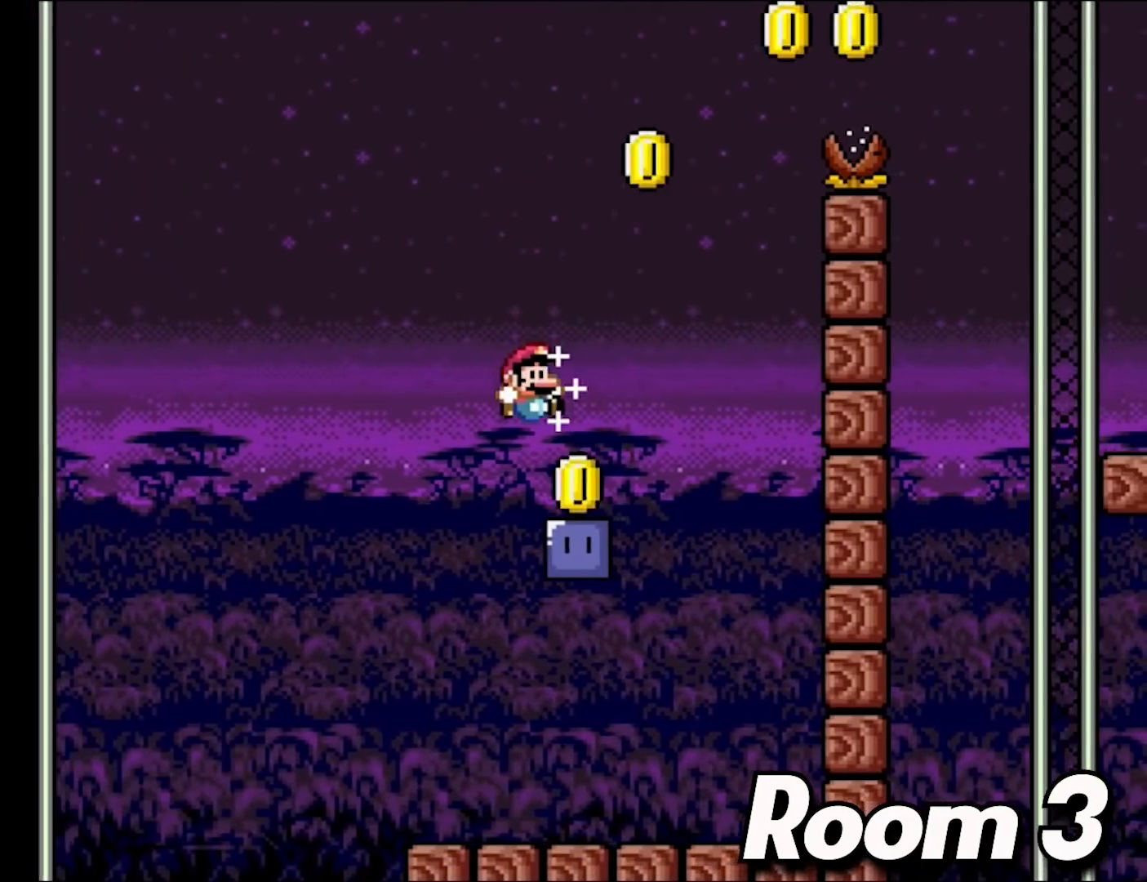
{"buttons": ["B", "Y", "DPAD_RIGHT"], "events": [[150, "B", "down"], [150, "Y", "down"], [267, "DPAD_LEFT", "down"], [267, "DPAD_RIGHT", "up"], [267, "DPAD_UP", "down"], [300, "DPAD_UP", "up"], [317, "DPAD_UP", "down"], [350, "DPAD_LEFT", "up"], [350, "DPAD_RIGHT", "down"], [350, "DPAD_UP", "up"]]}
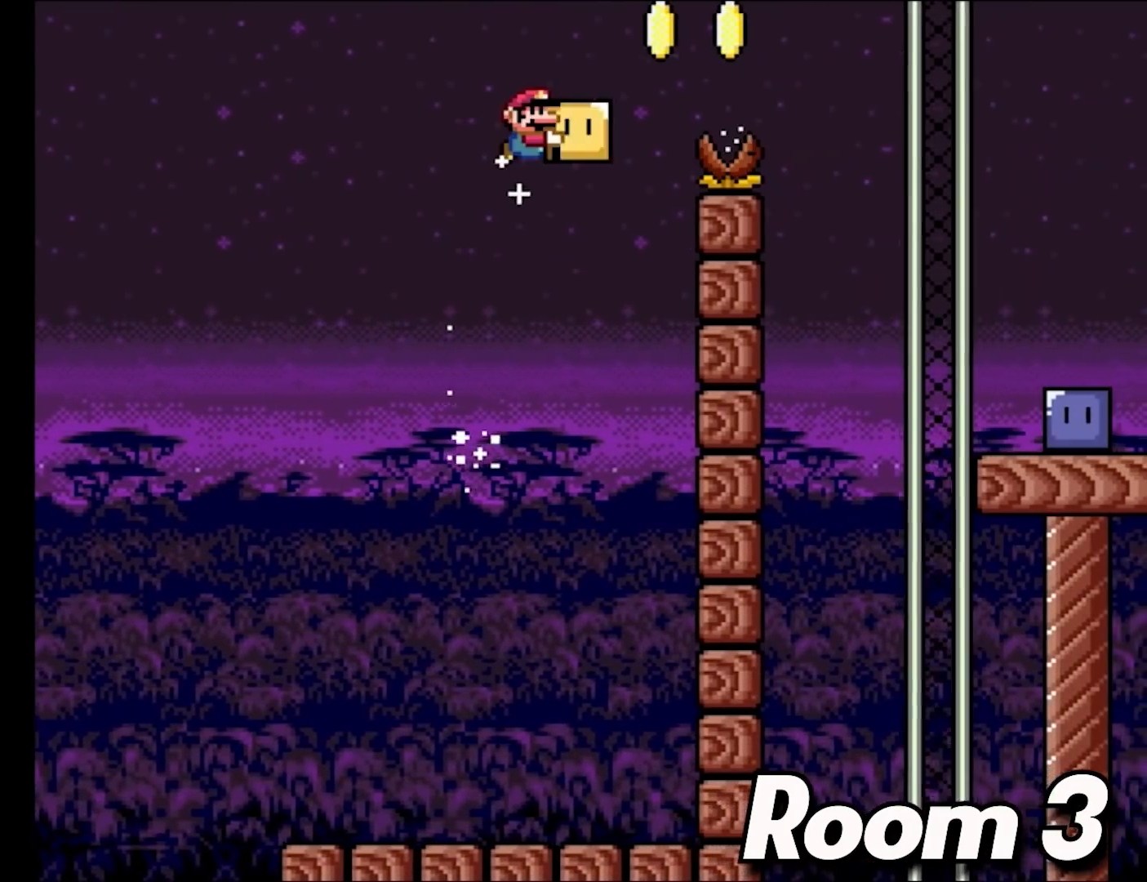
{"buttons": ["B", "Y", "DPAD_RIGHT"], "events": []}
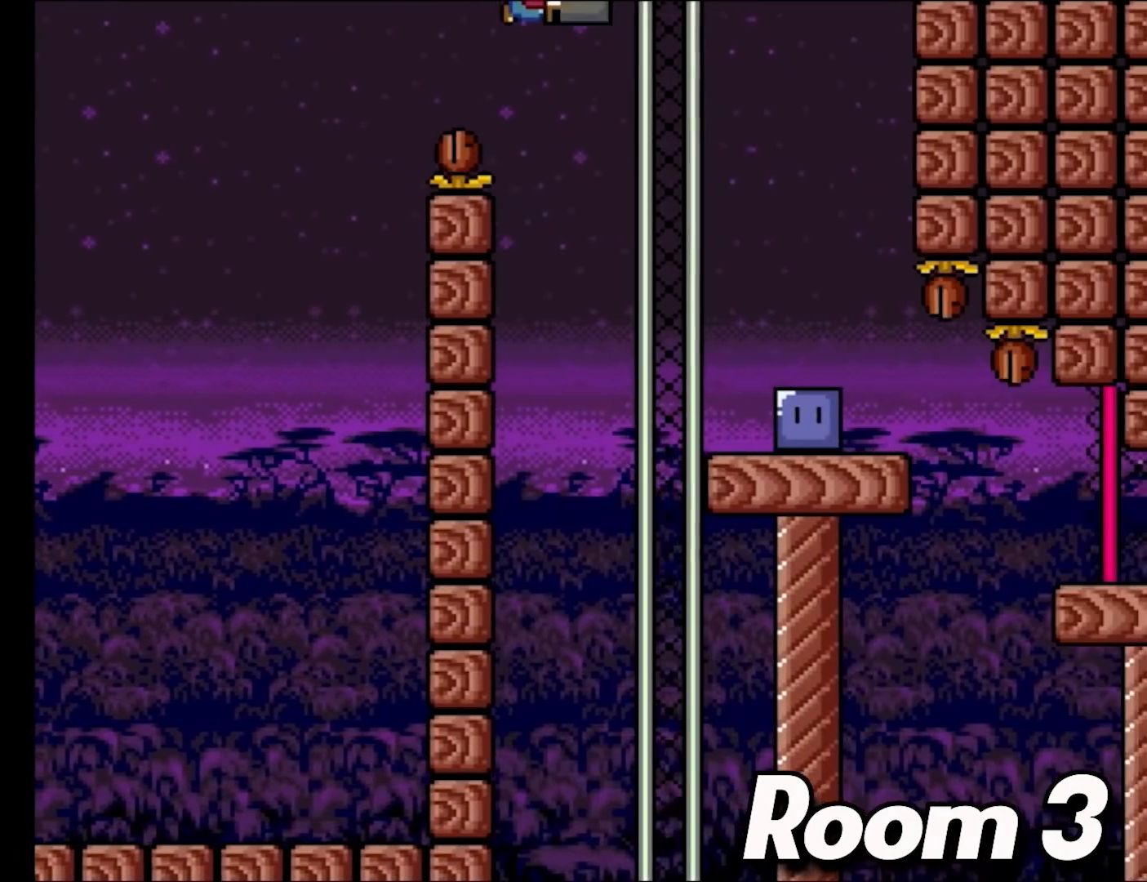
{"buttons": ["B", "Y", "DPAD_UP", "DPAD_LEFT"], "events": [[483, "DPAD_LEFT", "down"], [483, "DPAD_RIGHT", "up"], [483, "DPAD_UP", "down"]]}
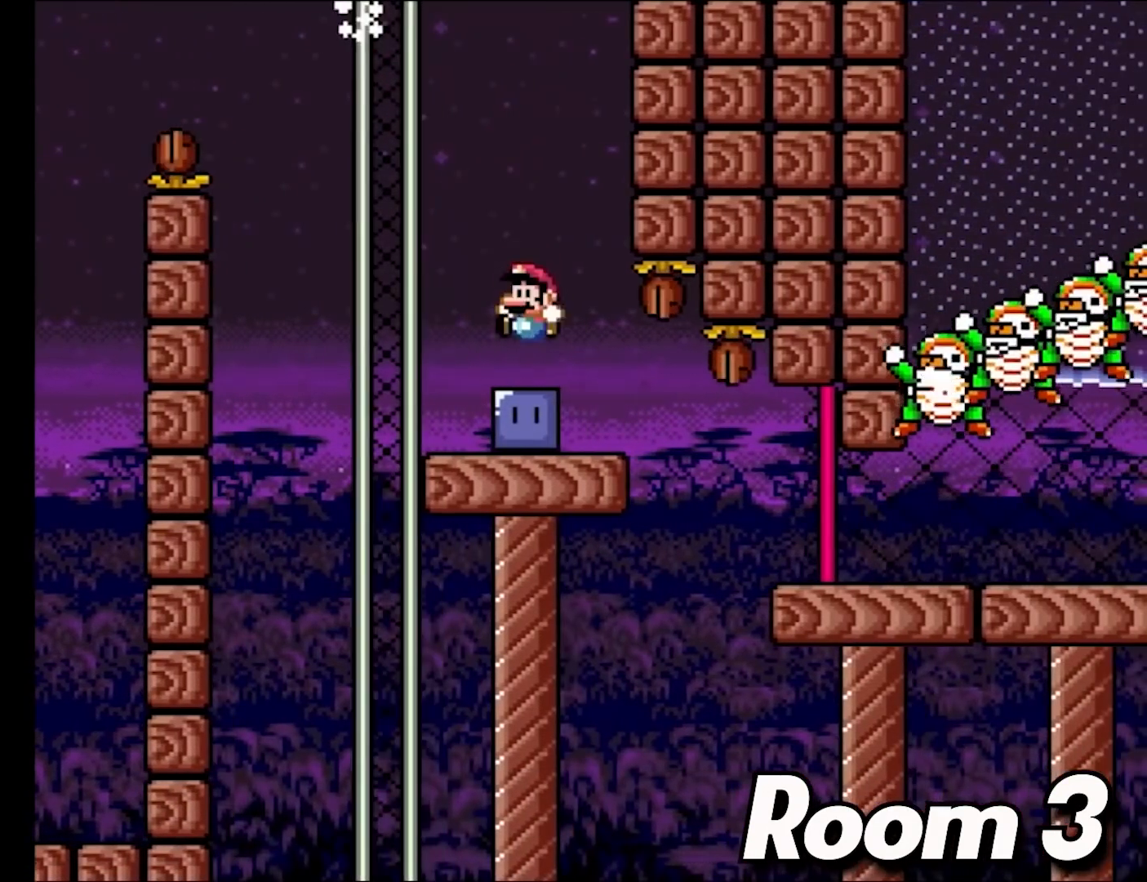
{"buttons": ["B", "Y", "DPAD_RIGHT"], "events": [[100, "DPAD_UP", "up"], [167, "DPAD_LEFT", "up"], [167, "Y", "up"], [267, "Y", "down"], [433, "DPAD_RIGHT", "down"]]}
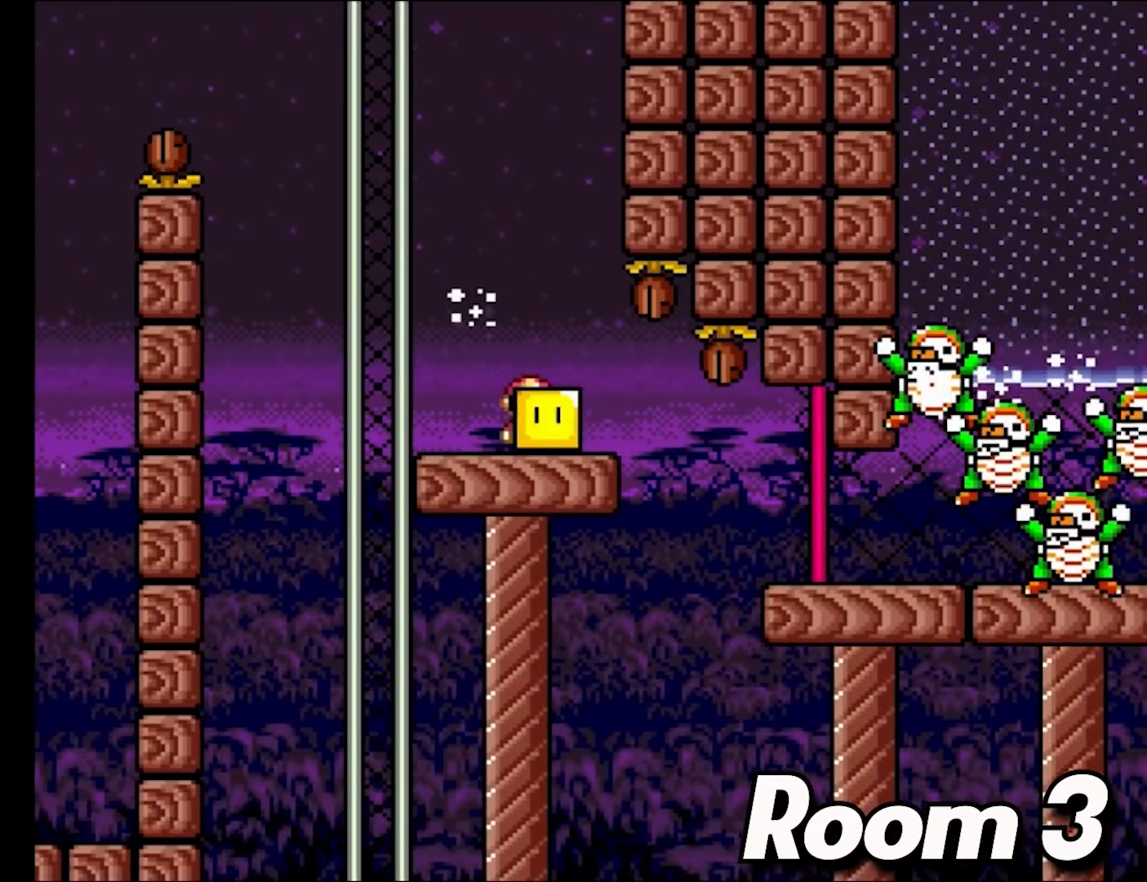
{"buttons": ["B", "Y", "DPAD_RIGHT"], "events": []}
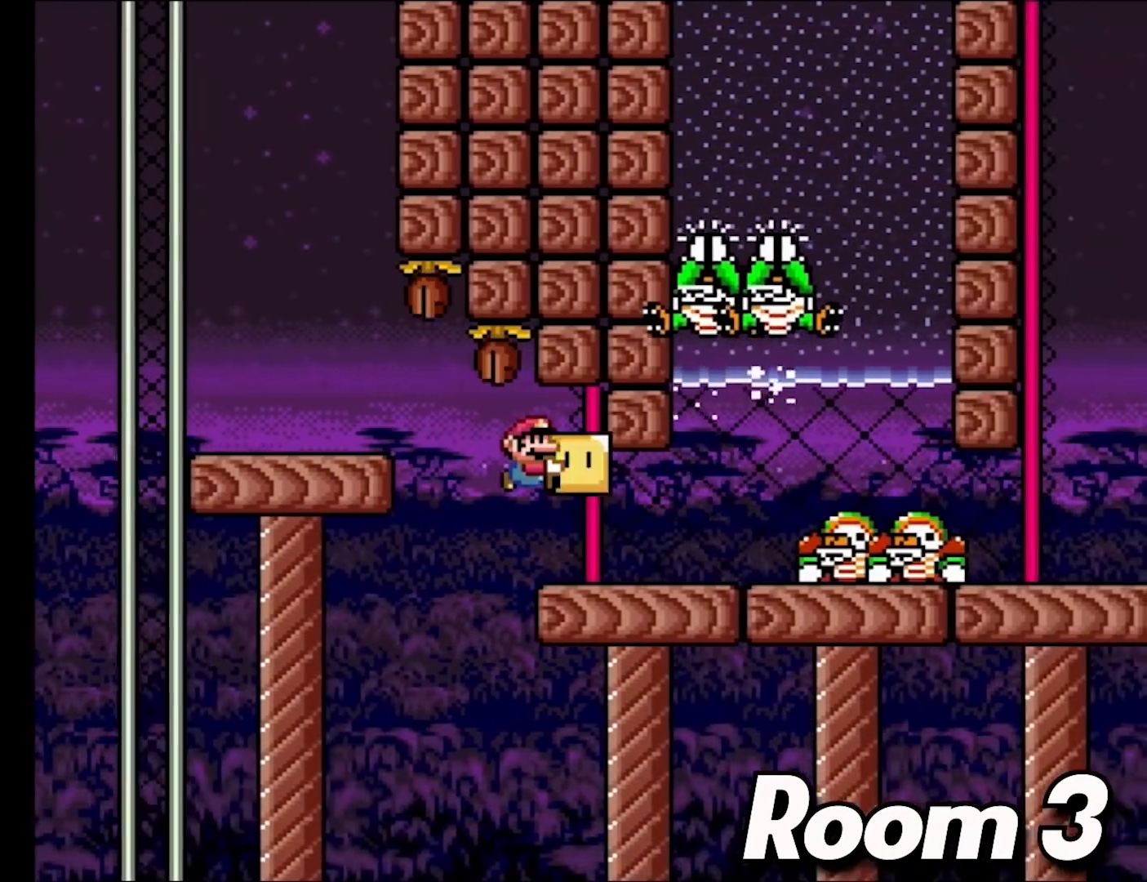
{"buttons": ["Y", "DPAD_LEFT"], "events": [[217, "DPAD_LEFT", "down"], [217, "DPAD_RIGHT", "up"], [217, "DPAD_UP", "down"], [233, "DPAD_UP", "up"], [283, "B", "up"], [283, "DPAD_UP", "down"], [333, "DPAD_UP", "up"], [350, "DPAD_UP", "down"], [367, "DPAD_UP", "up"], [417, "DPAD_UP", "down"], [450, "DPAD_UP", "up"]]}